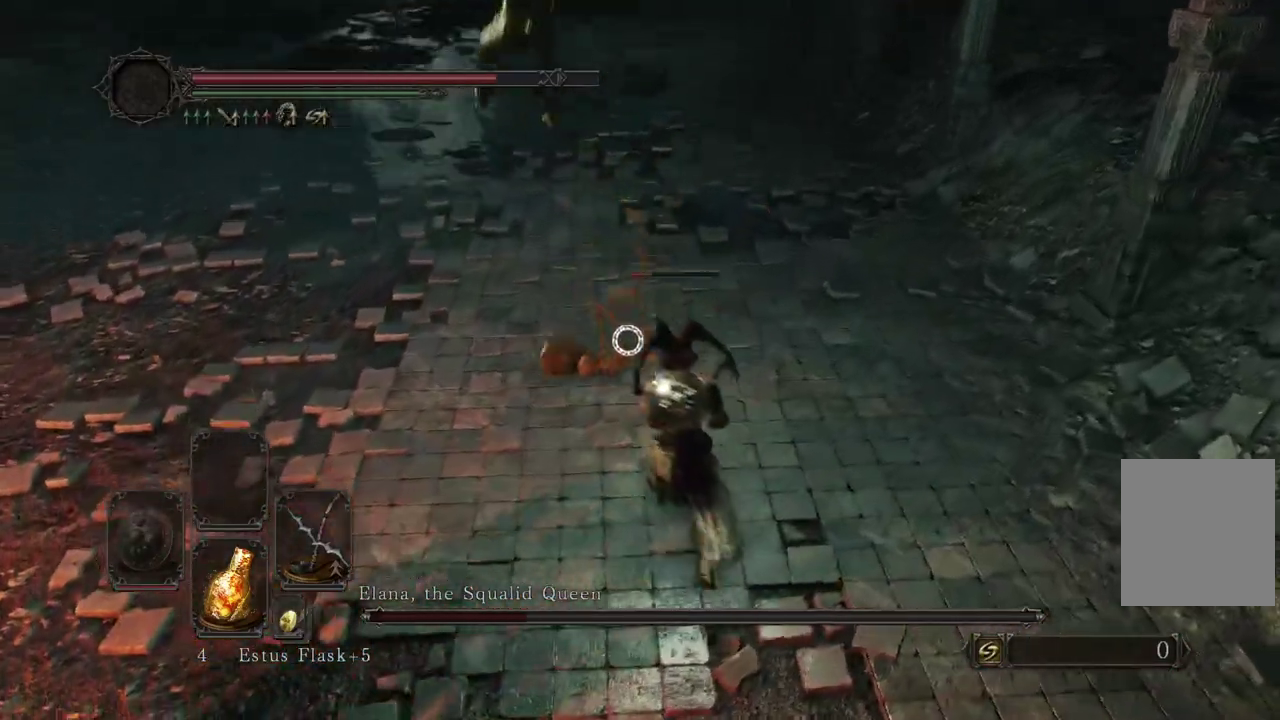
Gameplay with a controller (Xbox layout); each line is a JSON object with the inputs held at the frame after it (dt_ms = milliseconds from this image to that frame). Not read: R2.
{"dt_ms": 500, "buttons": [], "left_stick": "down-right", "right_stick": "center"}
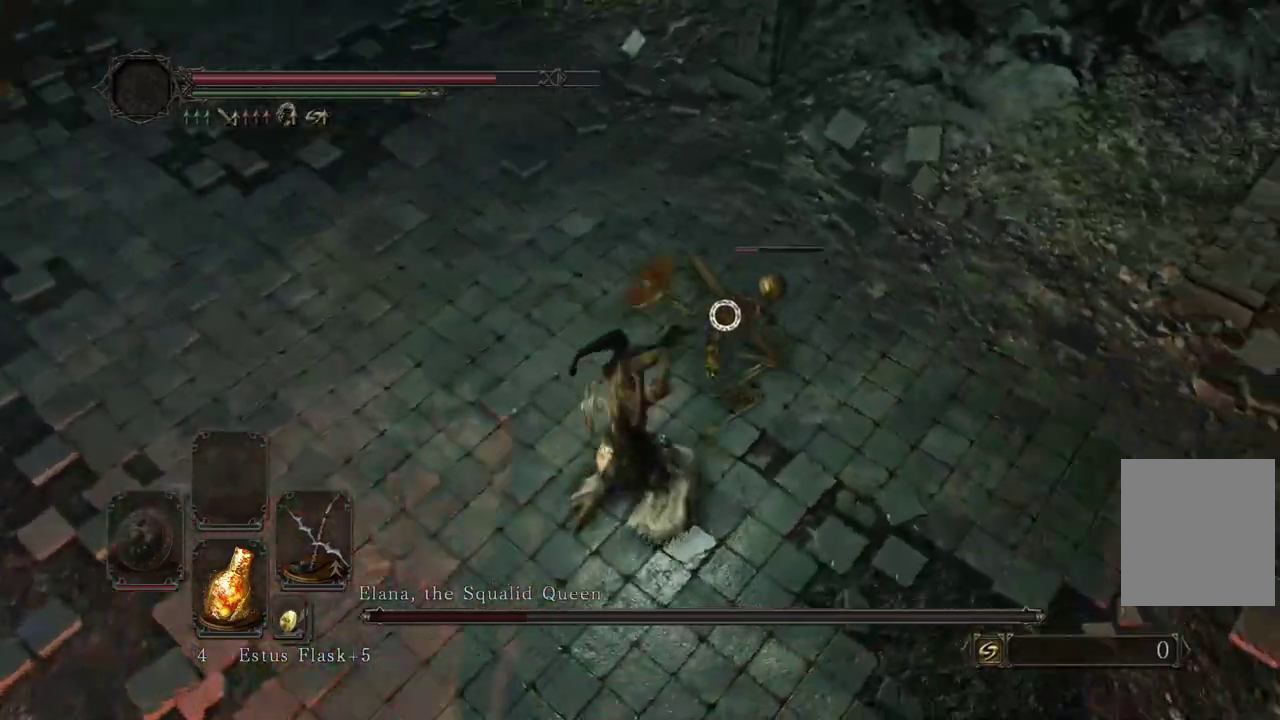
{"dt_ms": 300, "buttons": [], "left_stick": "down", "right_stick": "center"}
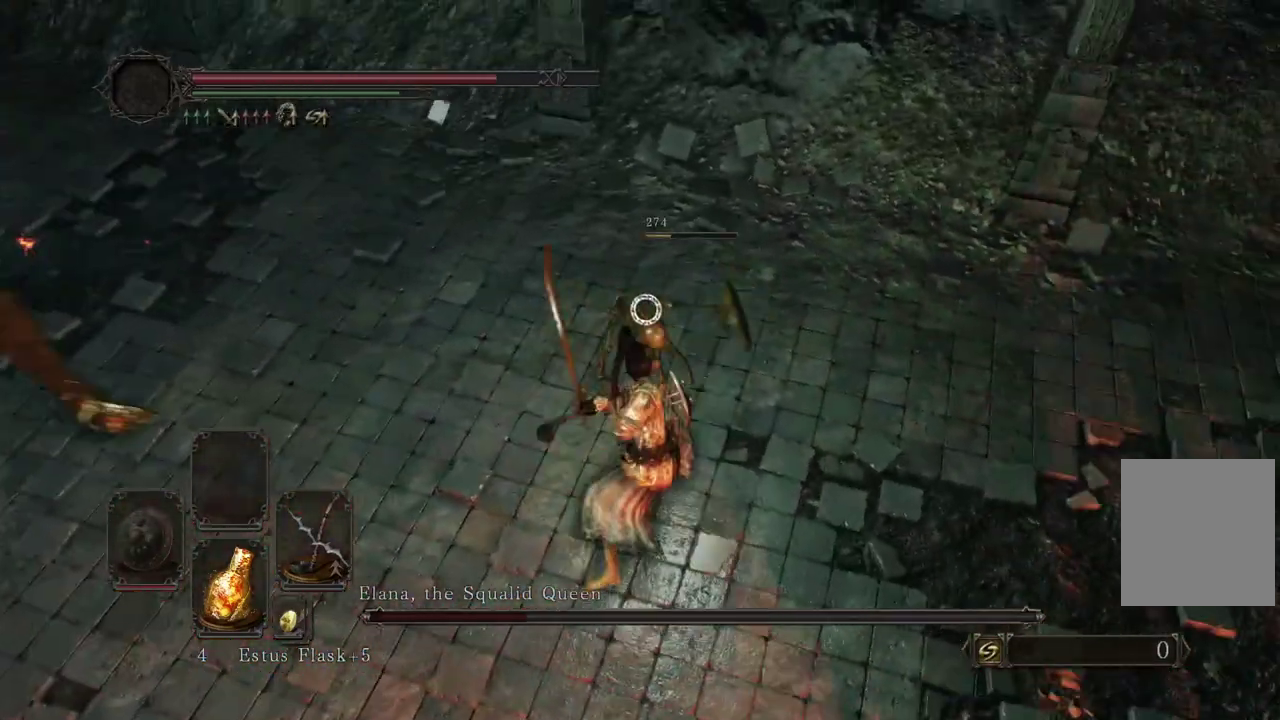
{"dt_ms": 700, "buttons": [], "left_stick": "down-right", "right_stick": "up-left"}
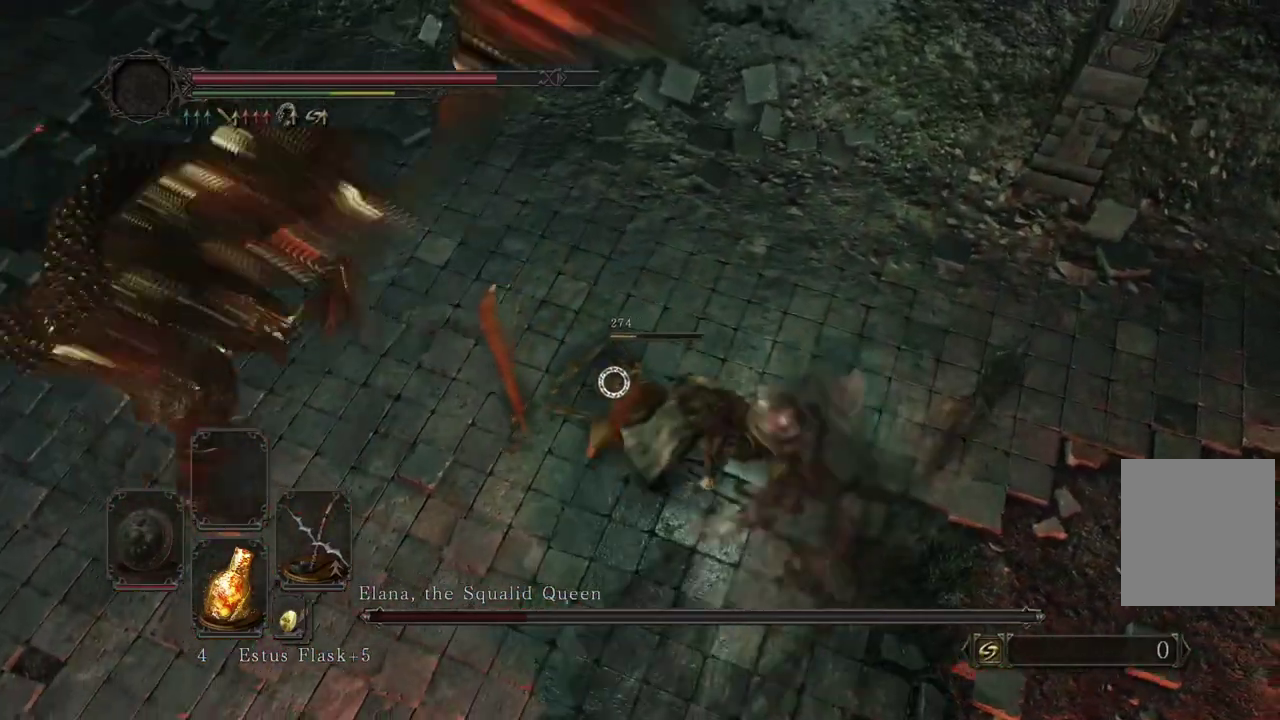
{"dt_ms": 300, "buttons": [], "left_stick": "down", "right_stick": "center"}
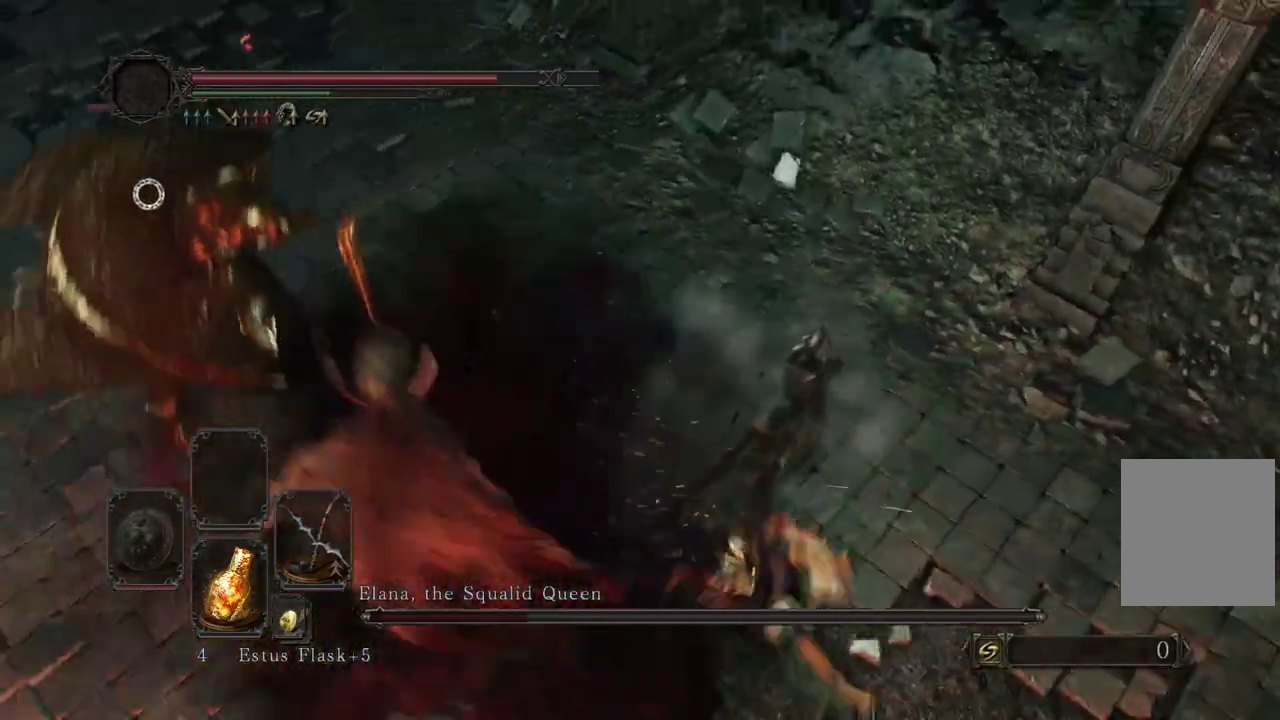
{"dt_ms": 900, "buttons": [], "left_stick": "down-left", "right_stick": "center"}
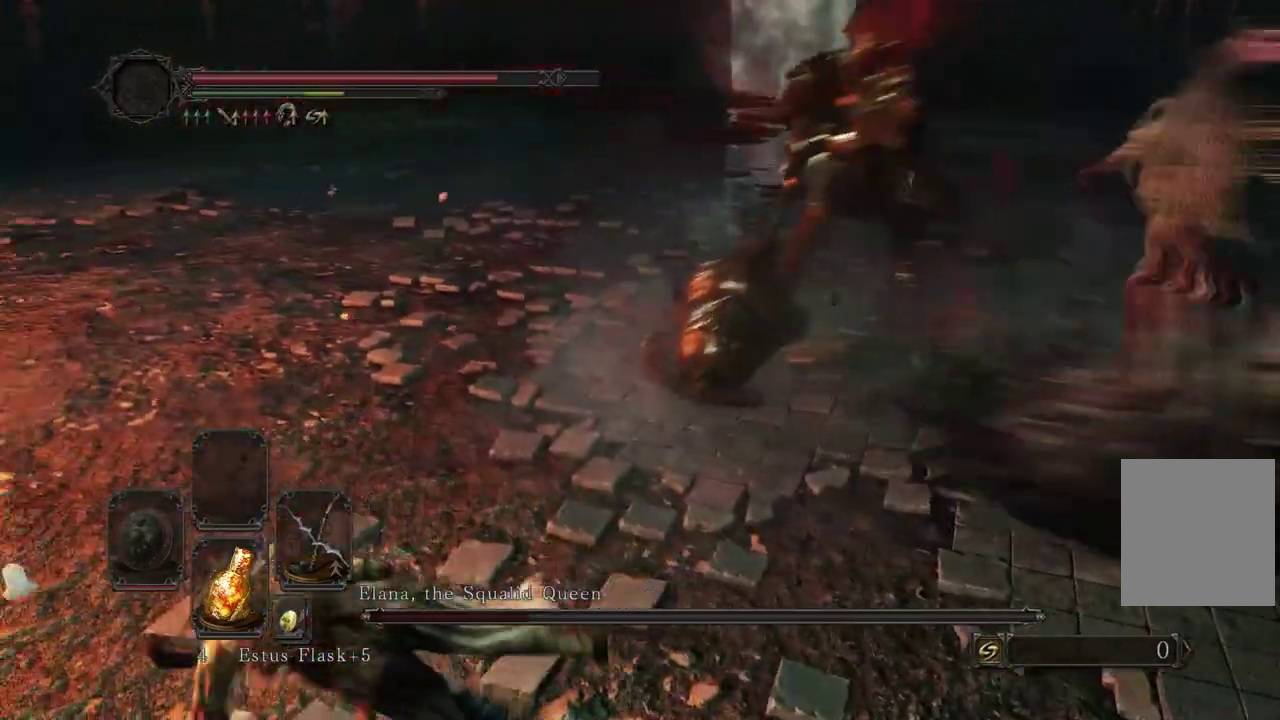
{"dt_ms": 300, "buttons": [], "left_stick": "left", "right_stick": "up-left"}
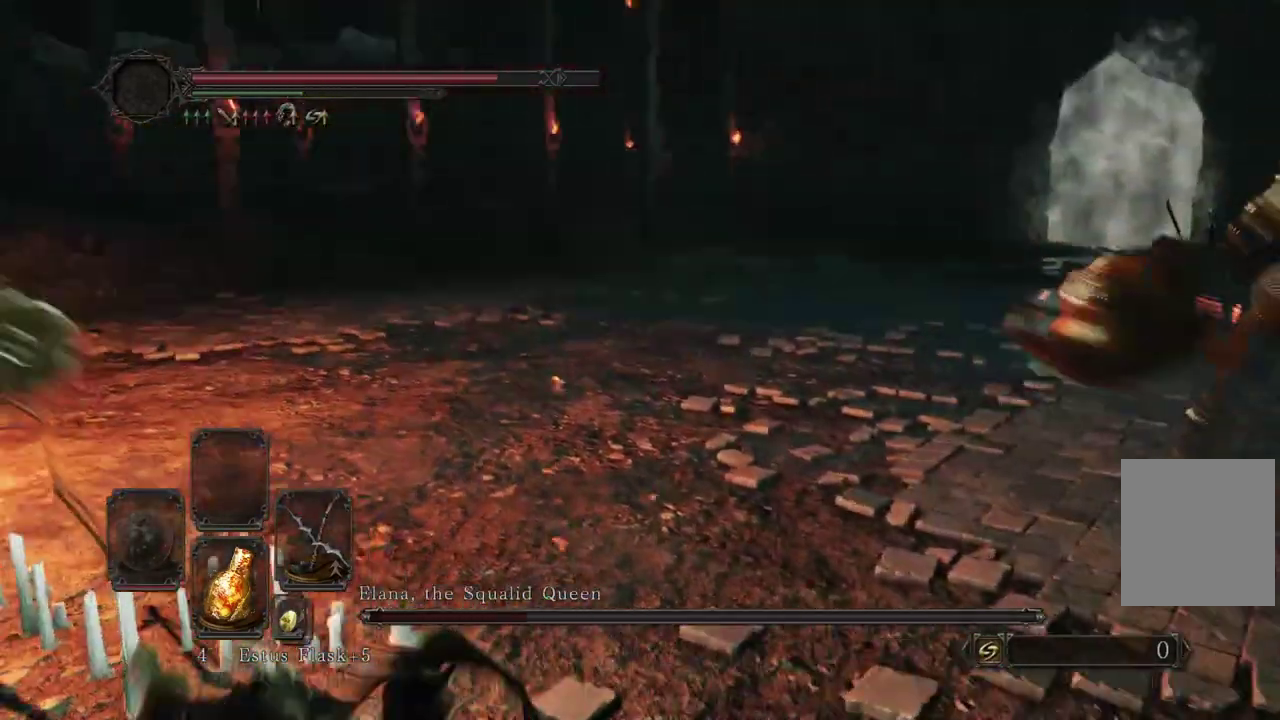
{"dt_ms": 500, "buttons": [], "left_stick": "center", "right_stick": "center"}
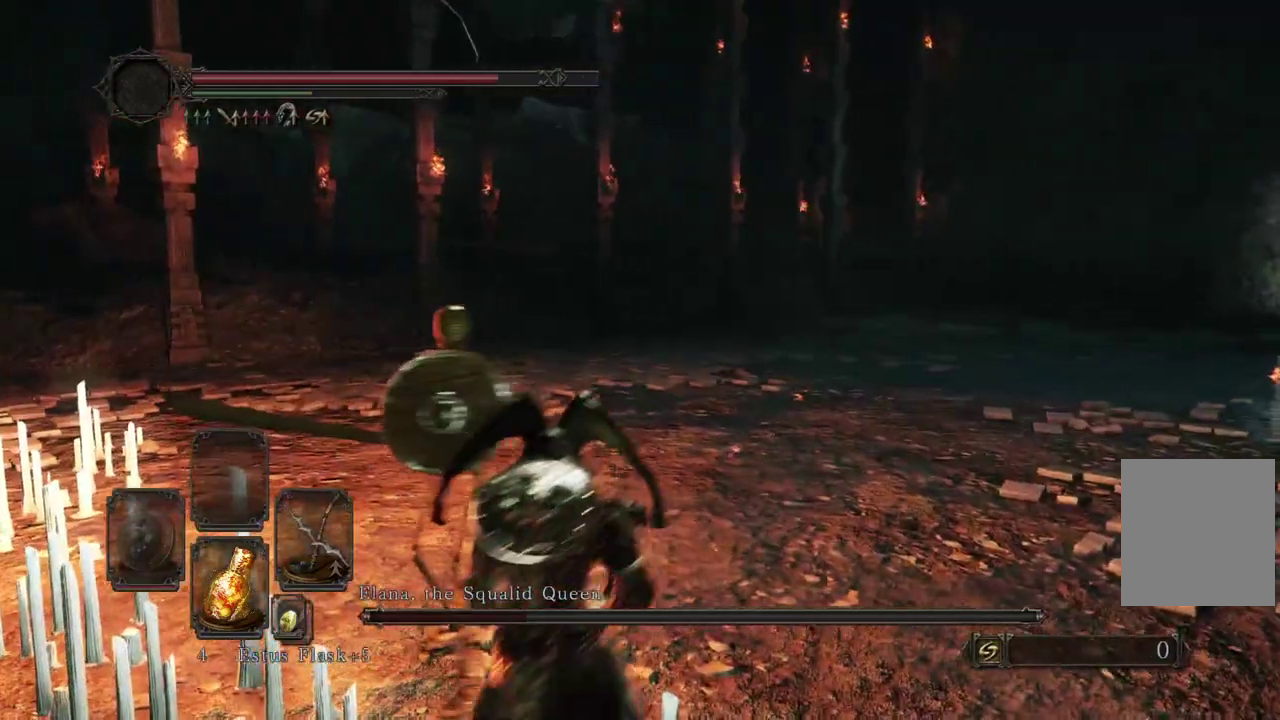
{"dt_ms": 500, "buttons": [], "left_stick": "center", "right_stick": "center"}
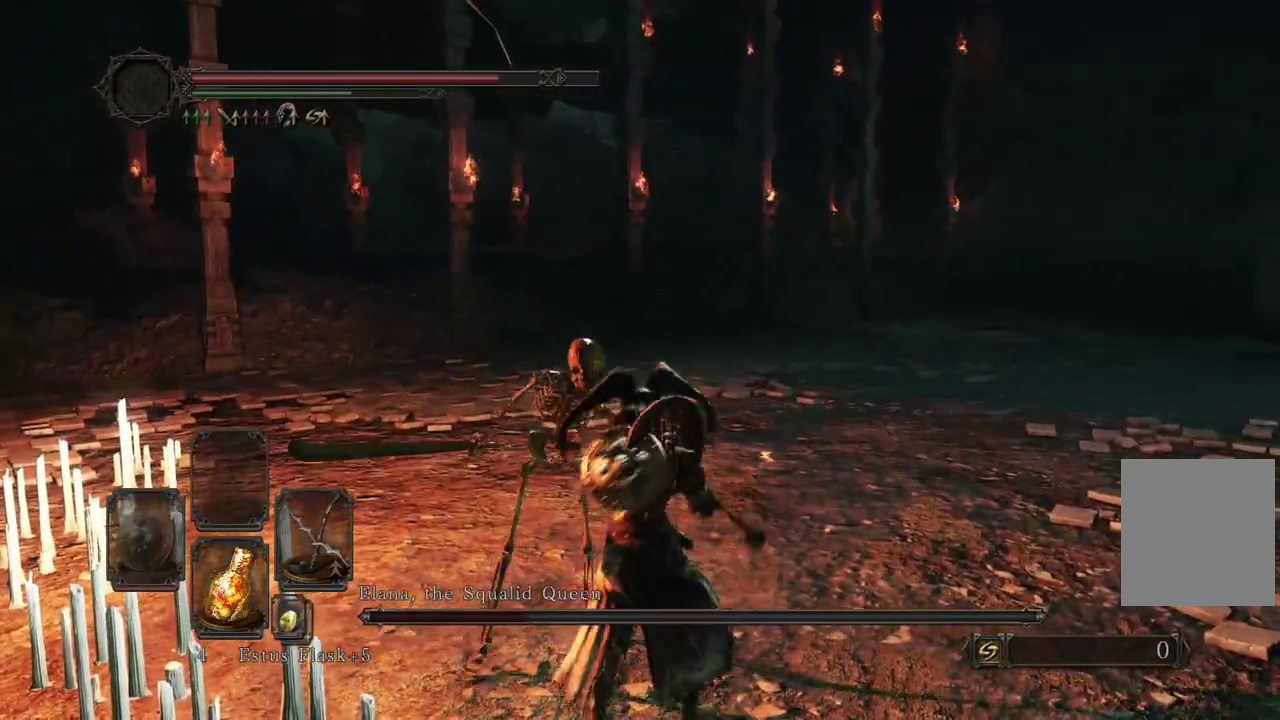
{"dt_ms": 400, "buttons": [], "left_stick": "left", "right_stick": "center"}
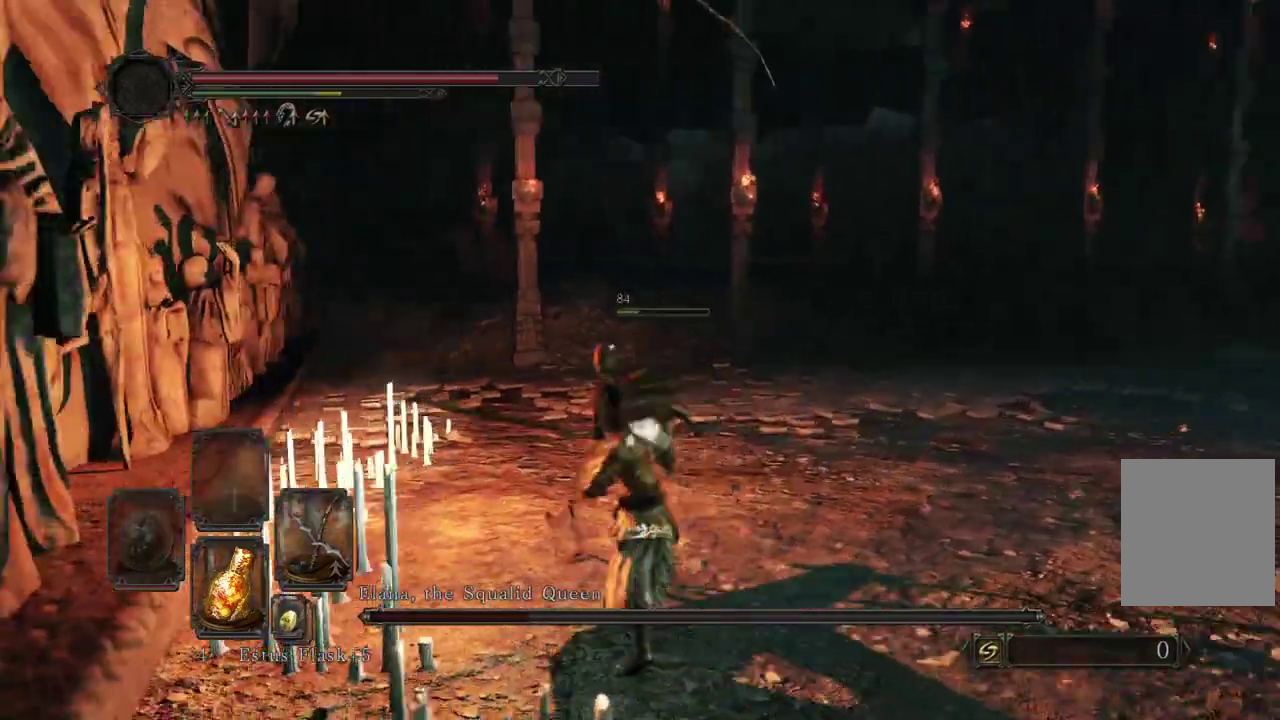
{"dt_ms": 800, "buttons": [], "left_stick": "left", "right_stick": "center"}
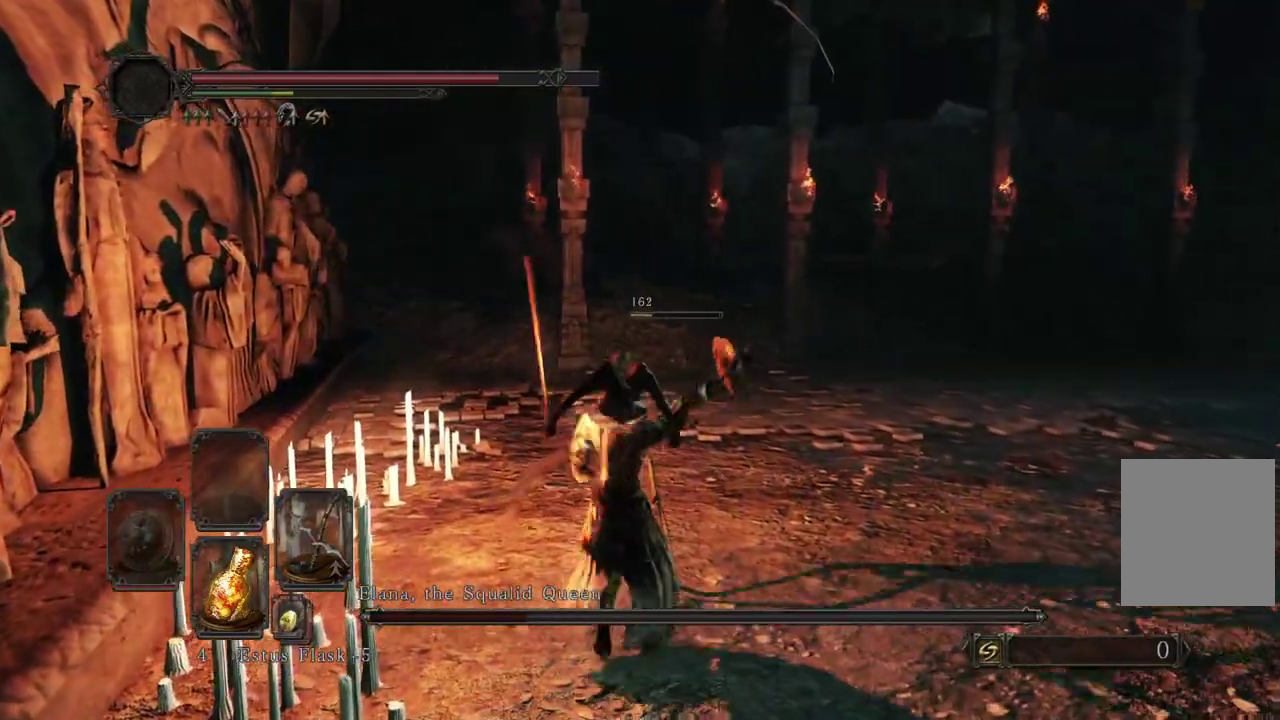
{"dt_ms": 300, "buttons": ["B"], "left_stick": "left", "right_stick": "center"}
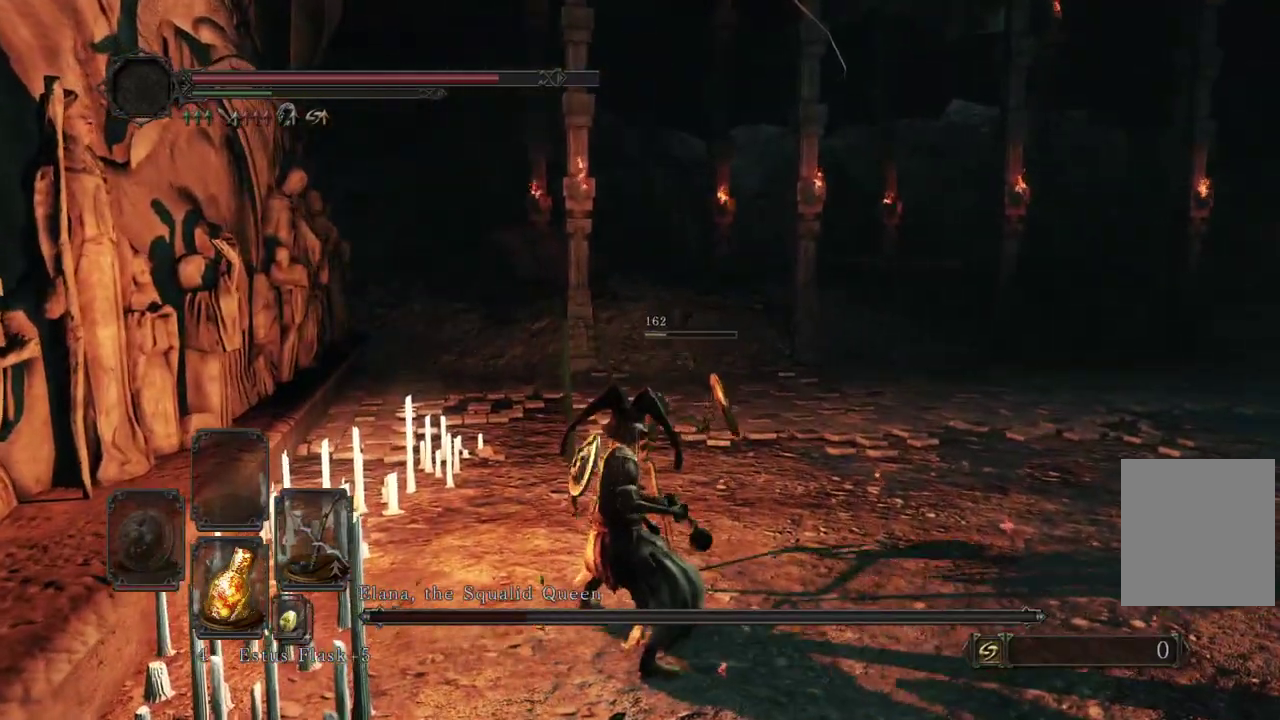
{"dt_ms": 600, "buttons": [], "left_stick": "center", "right_stick": "center"}
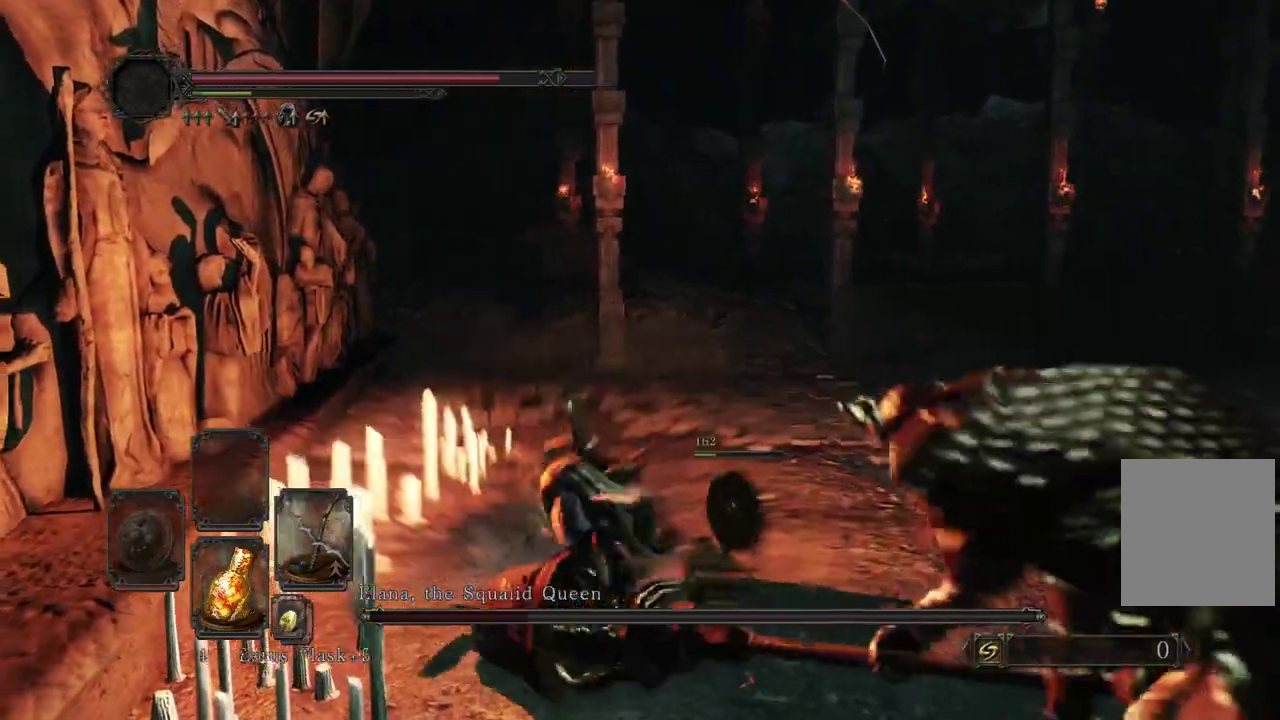
{"dt_ms": 400, "buttons": ["L2"], "left_stick": "center", "right_stick": "right"}
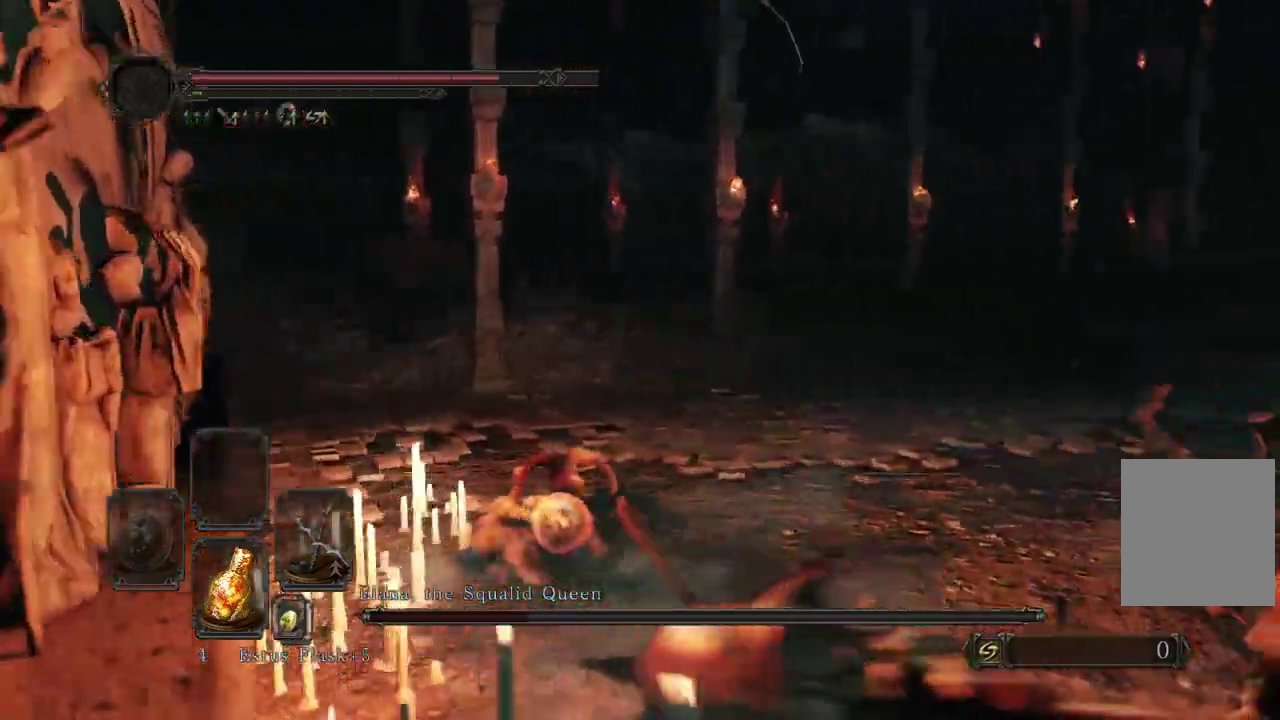
{"dt_ms": 500, "buttons": [], "left_stick": "center", "right_stick": "center"}
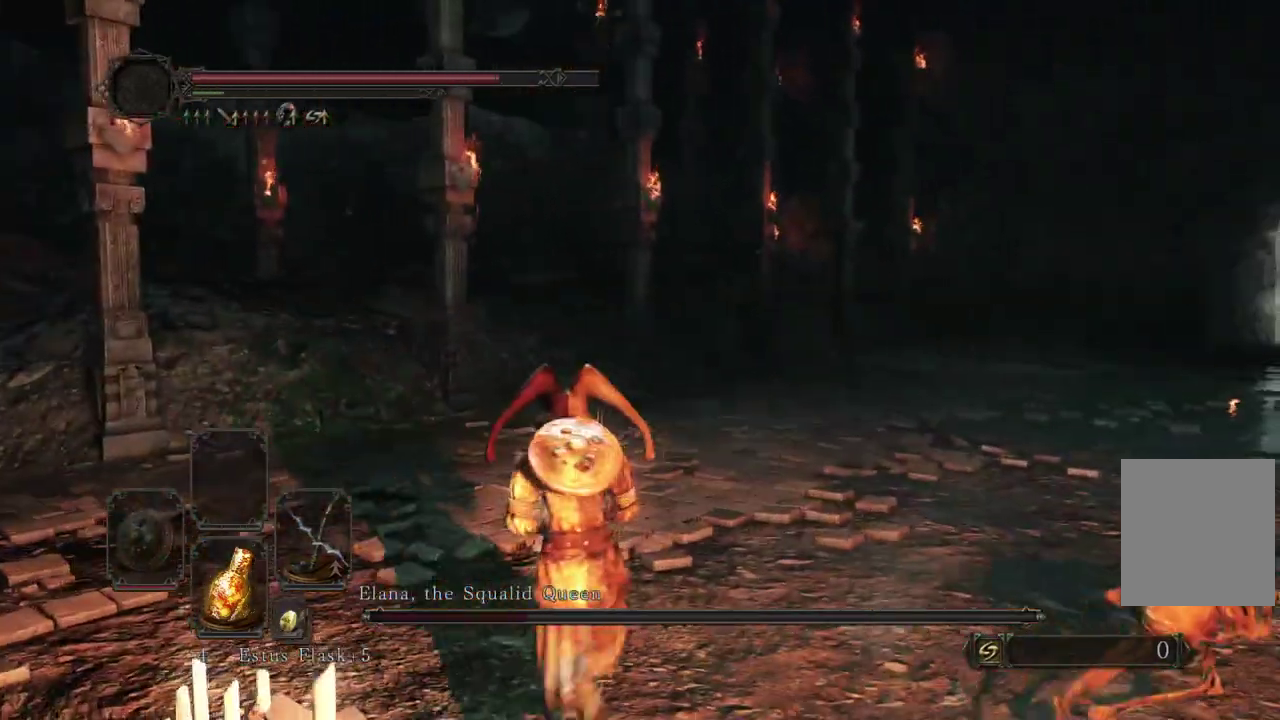
{"dt_ms": 500, "buttons": [], "left_stick": "center", "right_stick": "right"}
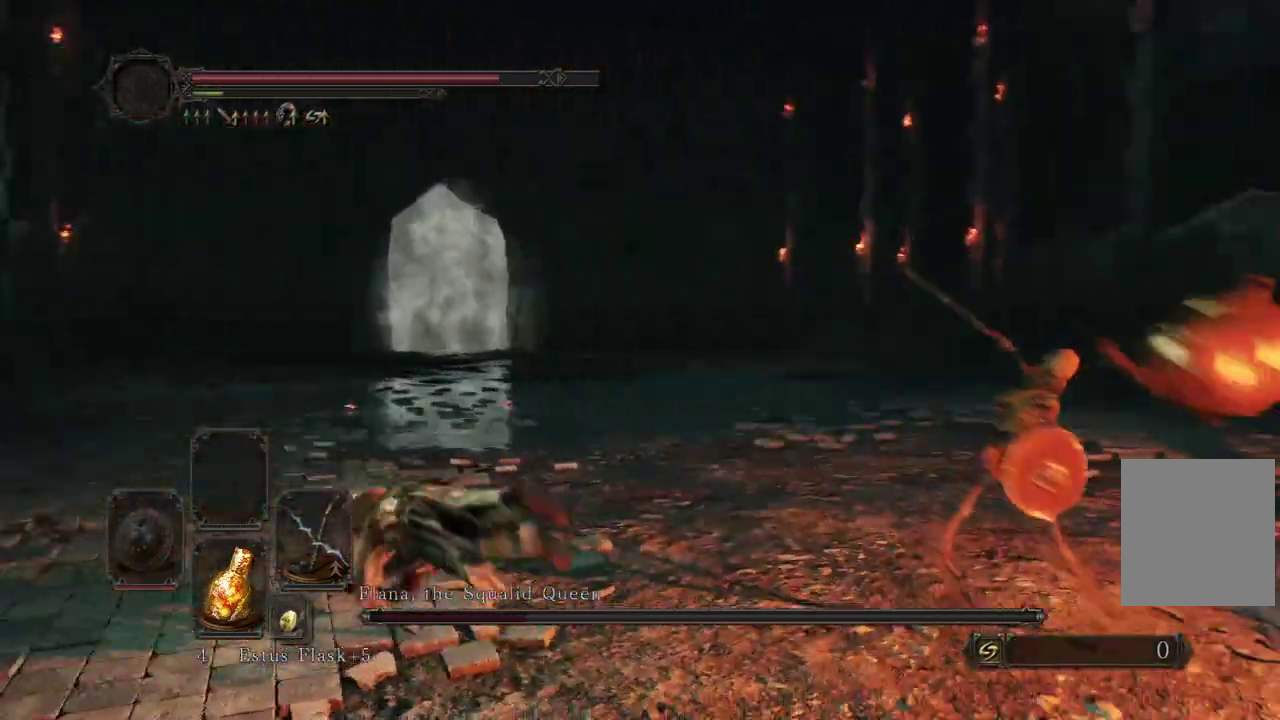
{"dt_ms": 300, "buttons": ["L2"], "left_stick": "down-left", "right_stick": "center"}
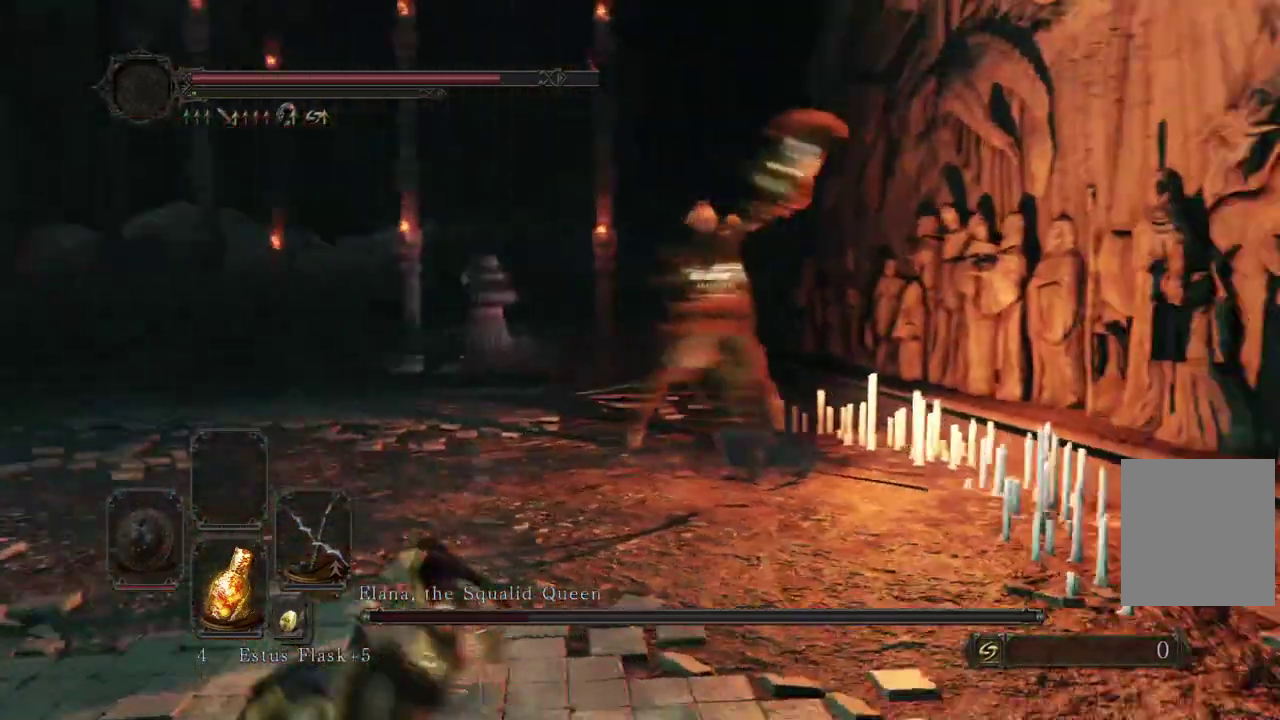
{"dt_ms": 900, "buttons": [], "left_stick": "down", "right_stick": "center"}
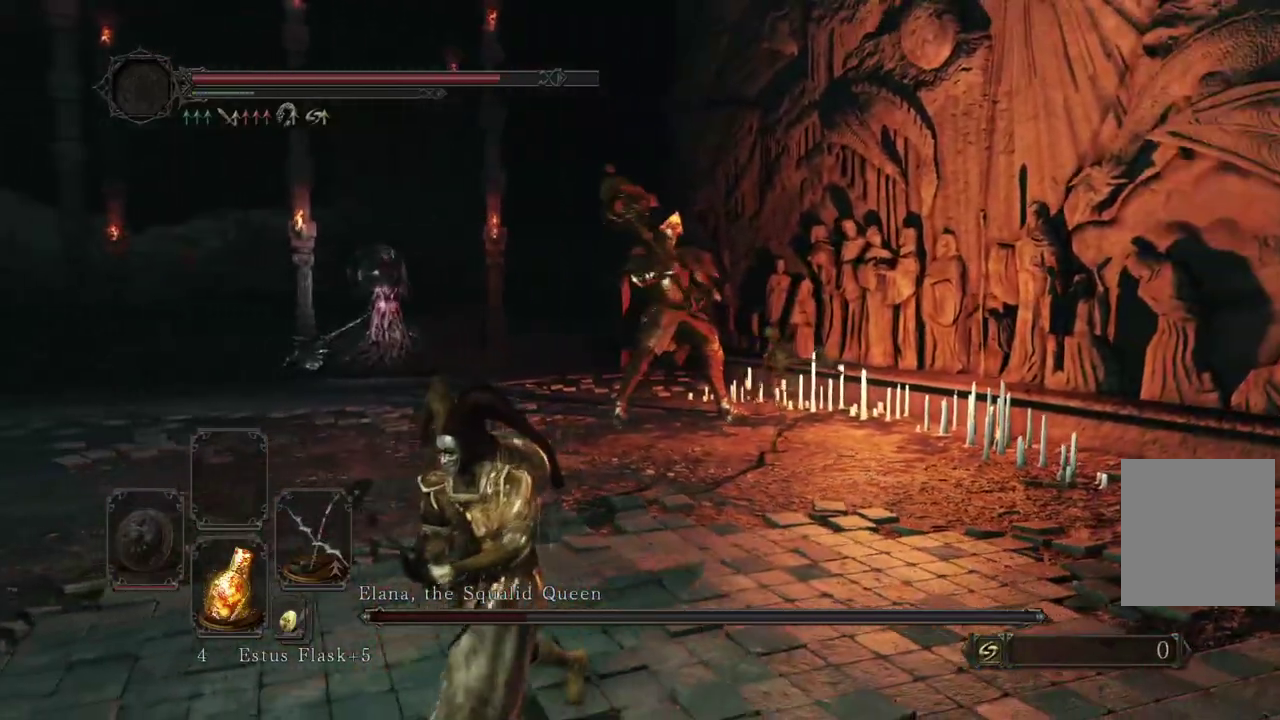
{"dt_ms": 300, "buttons": [], "left_stick": "down-left", "right_stick": "center"}
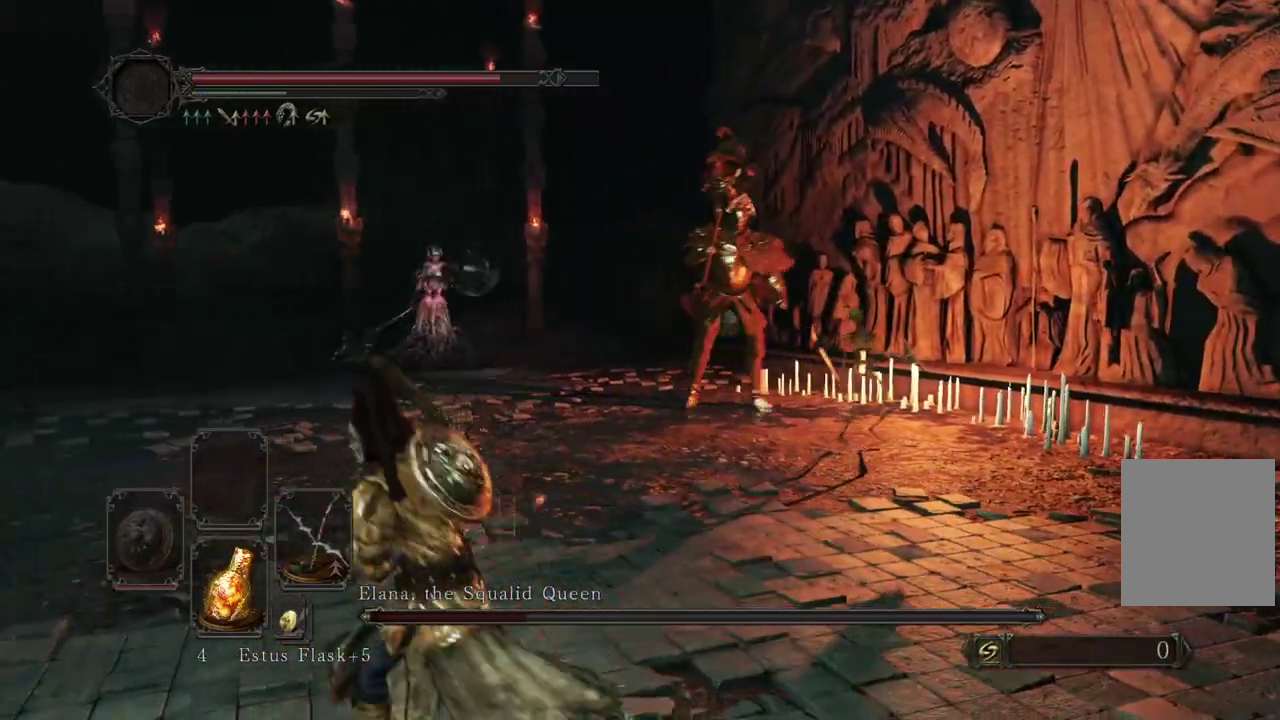
{"dt_ms": 600, "buttons": ["L2"], "left_stick": "left", "right_stick": "center"}
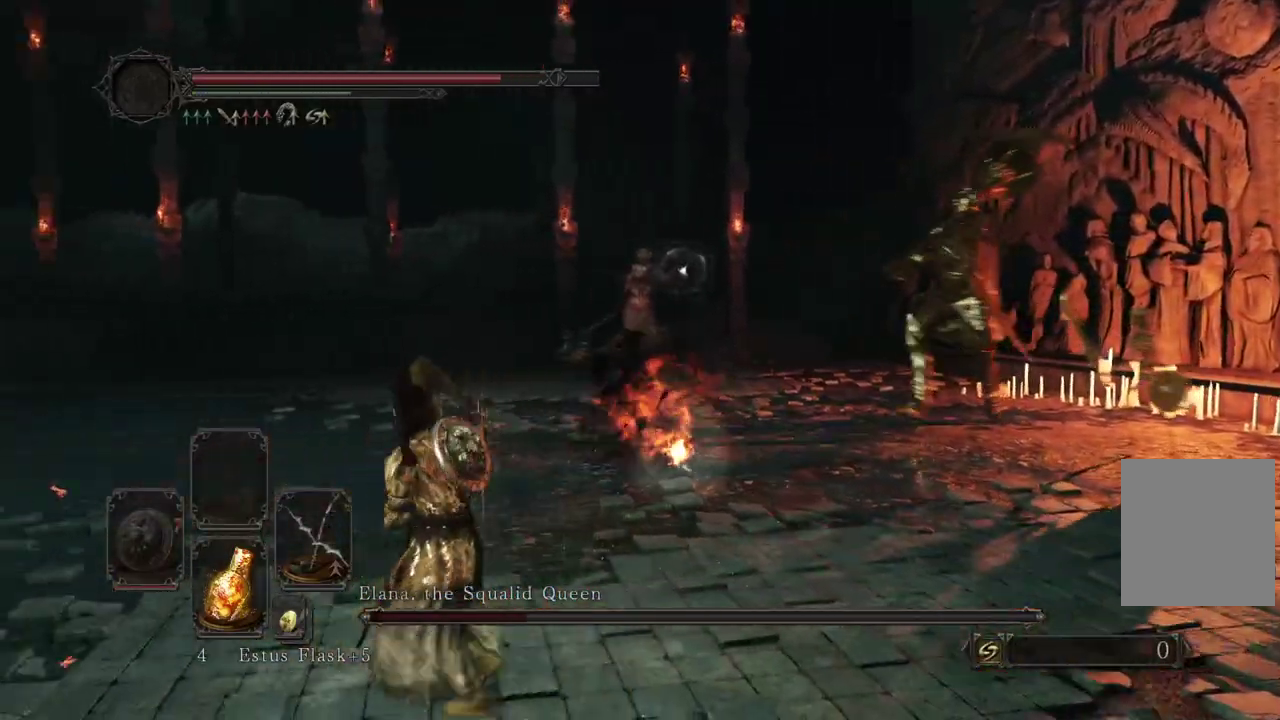
{"dt_ms": 400, "buttons": [], "left_stick": "left", "right_stick": "center"}
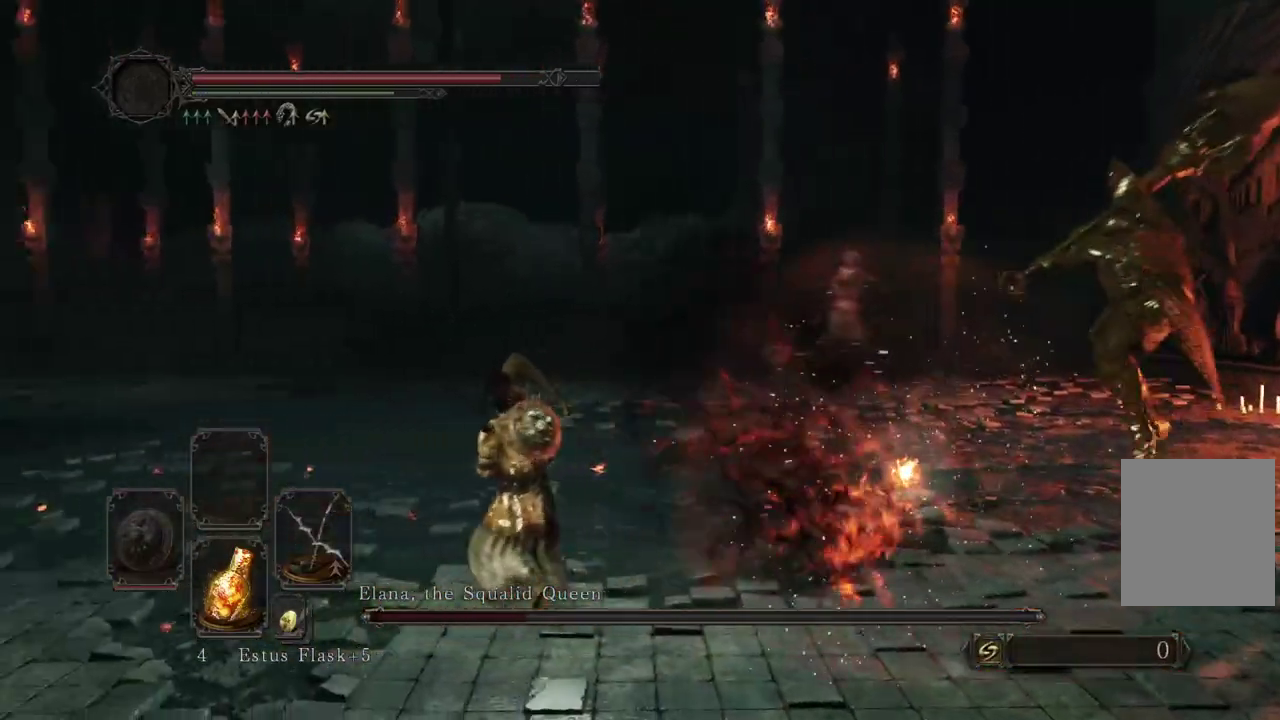
{"dt_ms": 400, "buttons": ["L2"], "left_stick": "down-left", "right_stick": "center"}
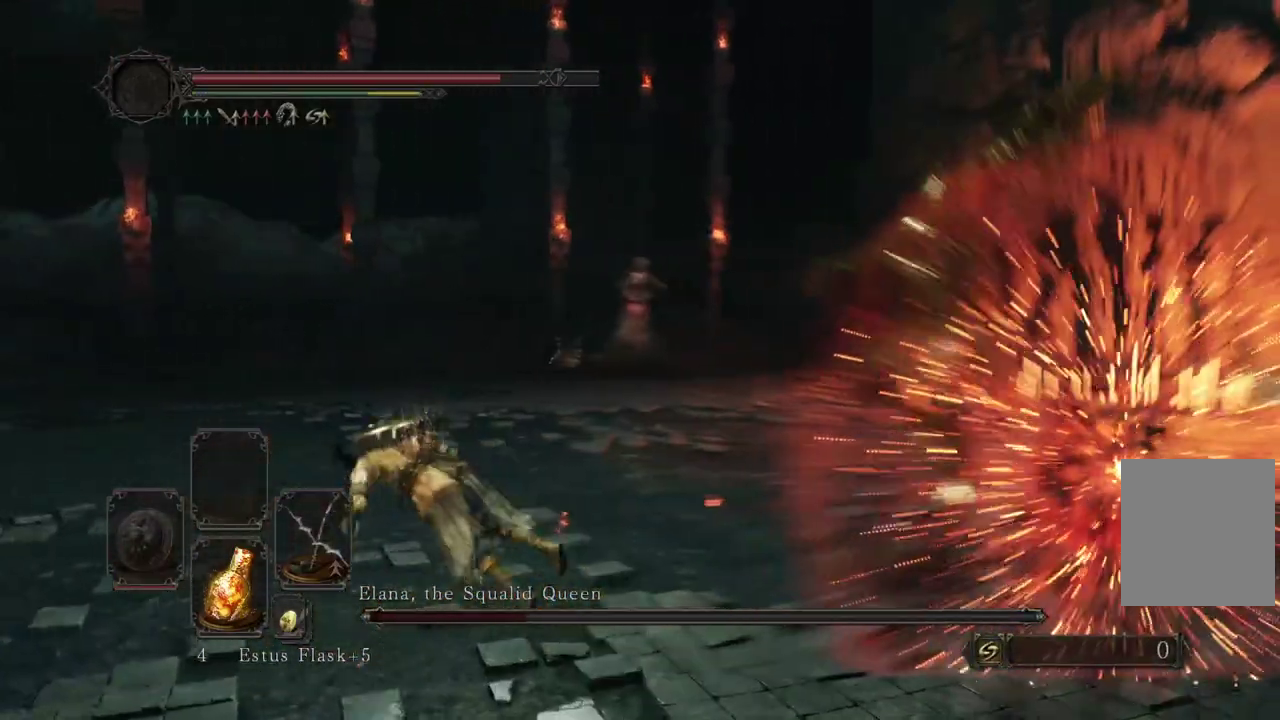
{"dt_ms": 600, "buttons": ["B"], "left_stick": "down-left", "right_stick": "center"}
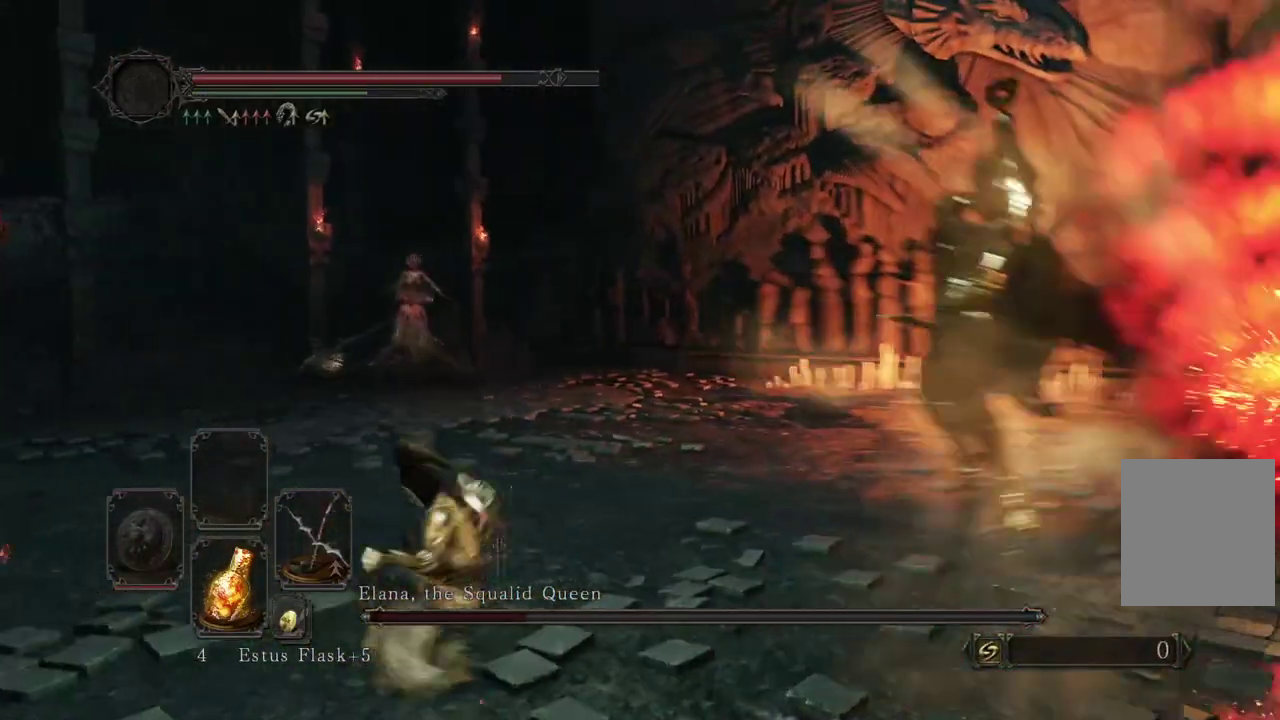
{"dt_ms": 300, "buttons": [], "left_stick": "down-left", "right_stick": "down-right"}
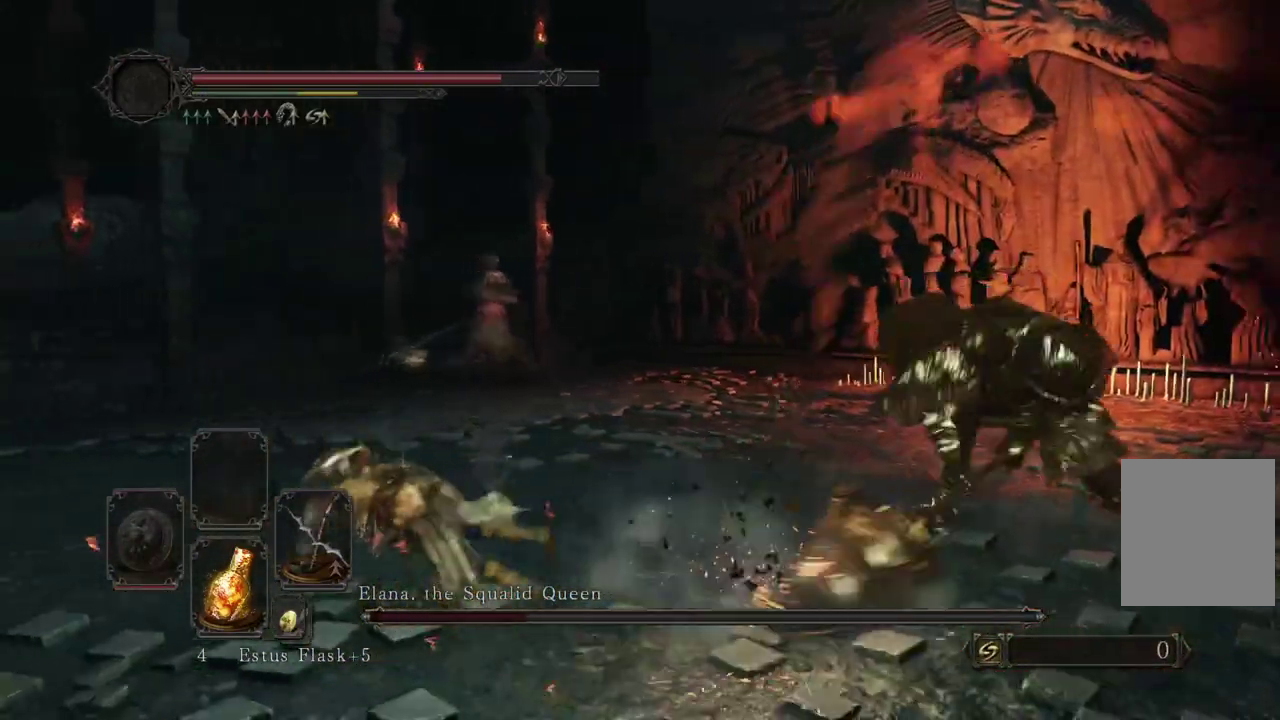
{"dt_ms": 800, "buttons": [], "left_stick": "down-right", "right_stick": "center"}
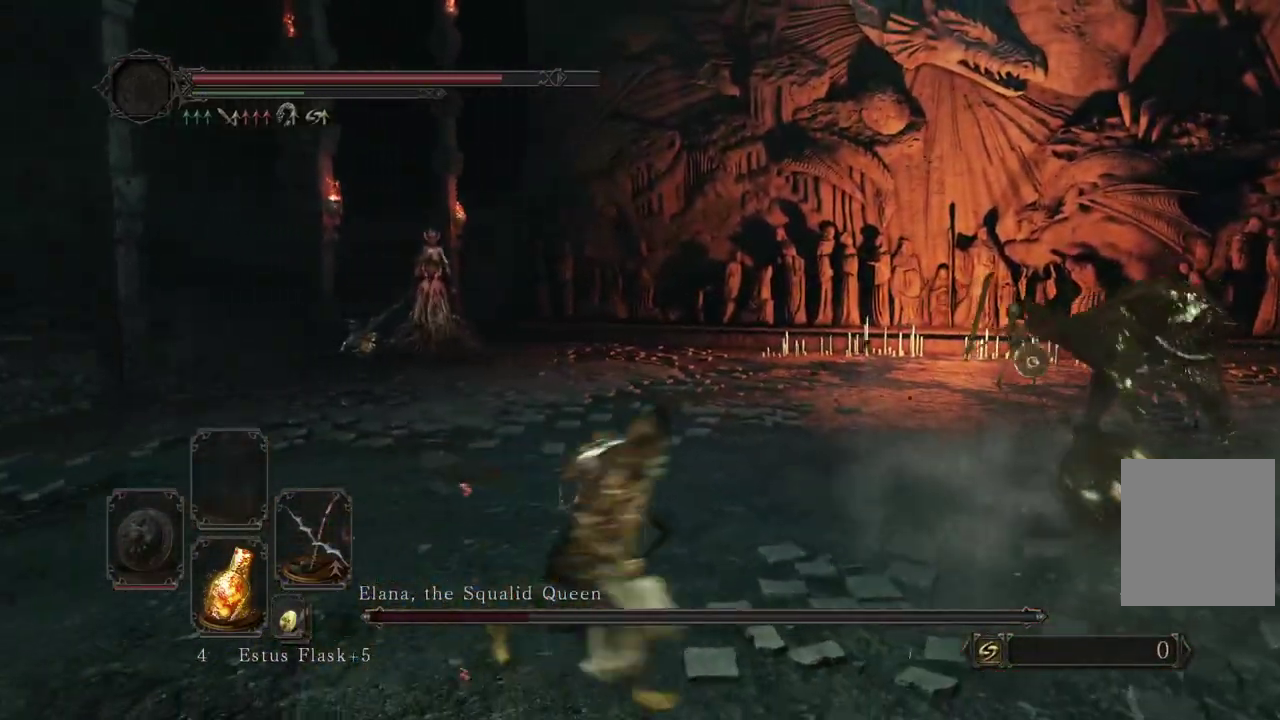
{"dt_ms": 400, "buttons": [], "left_stick": "down", "right_stick": "center"}
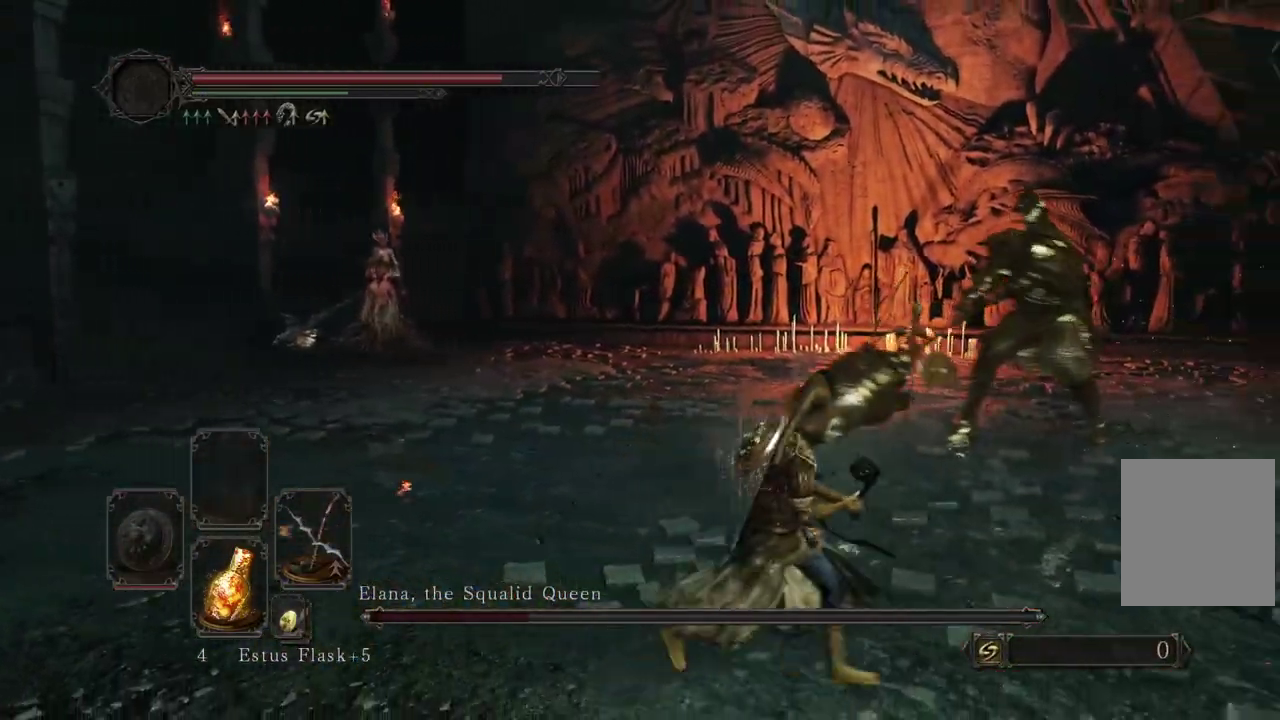
{"dt_ms": 500, "buttons": [], "left_stick": "down", "right_stick": "center"}
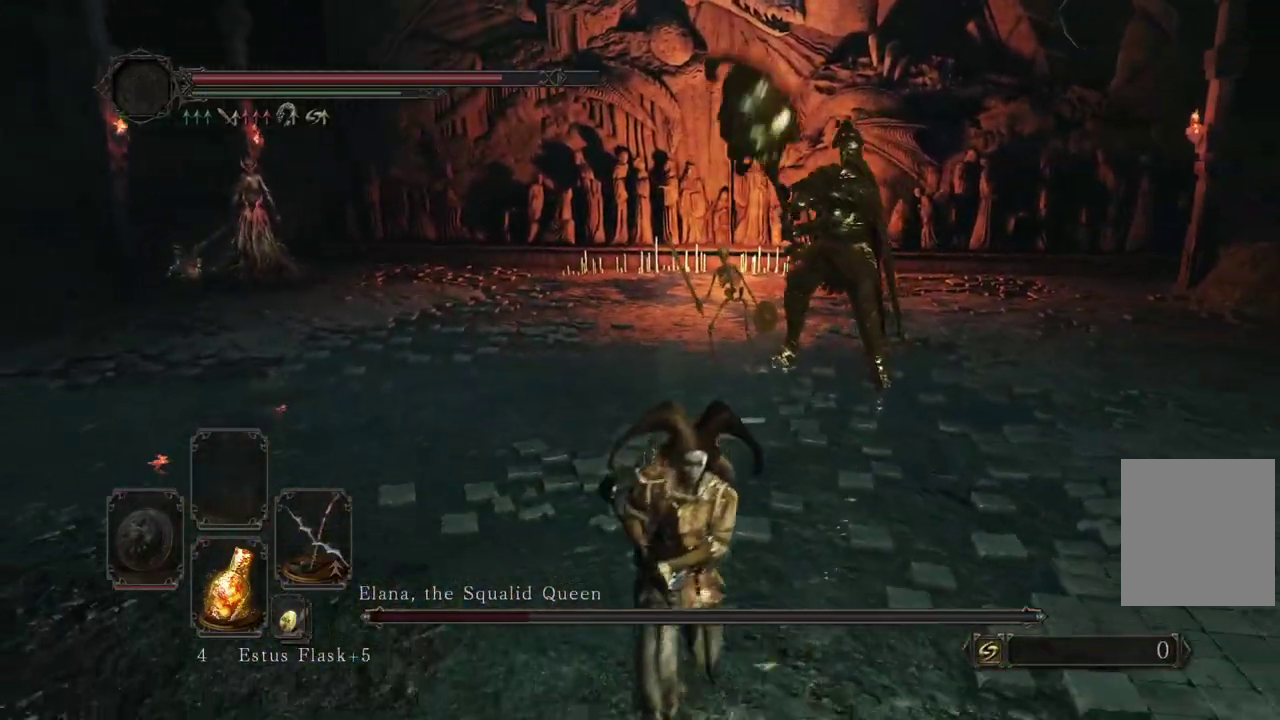
{"dt_ms": 700, "buttons": [], "left_stick": "down", "right_stick": "center"}
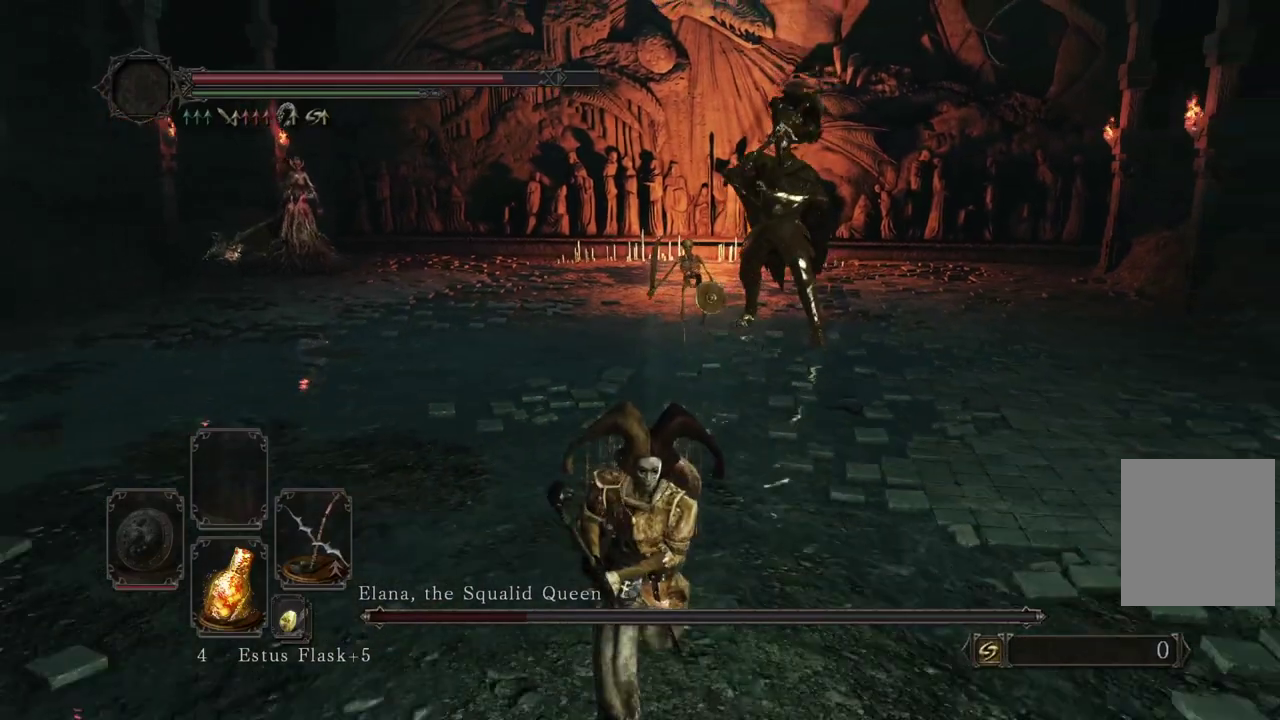
{"dt_ms": 300, "buttons": [], "left_stick": "down", "right_stick": "center"}
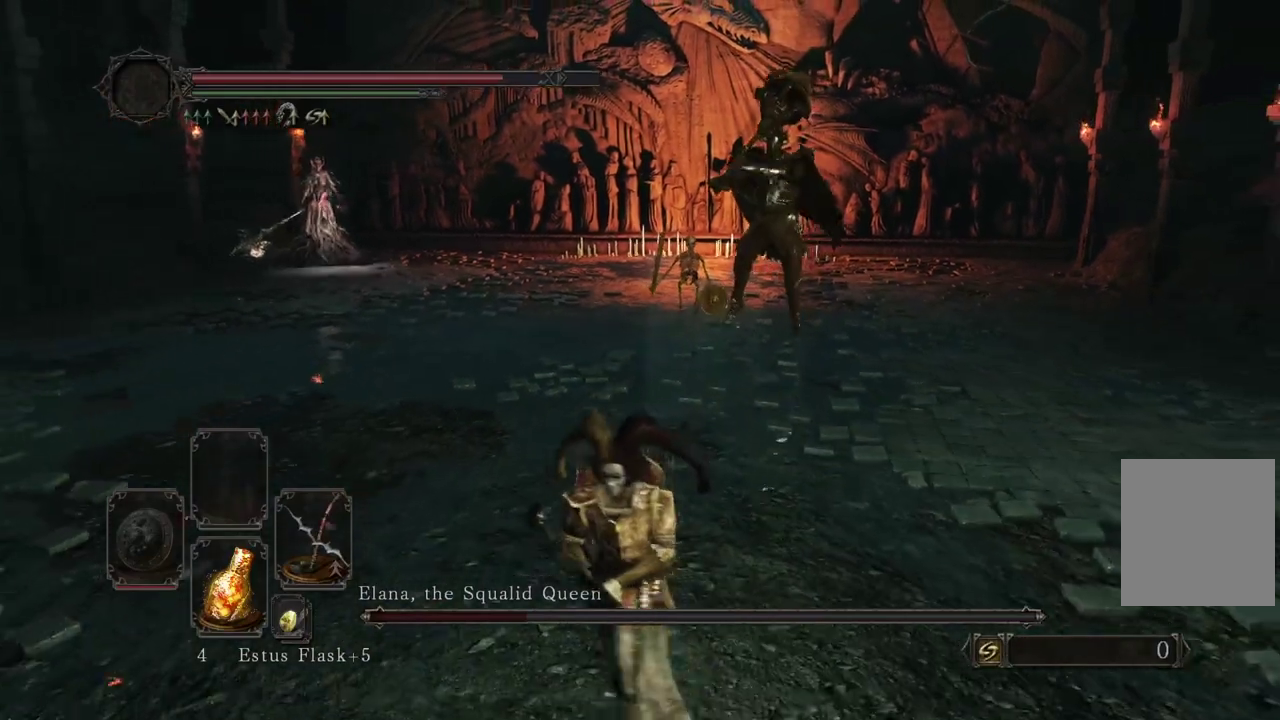
{"dt_ms": 600, "buttons": [], "left_stick": "down-left", "right_stick": "center"}
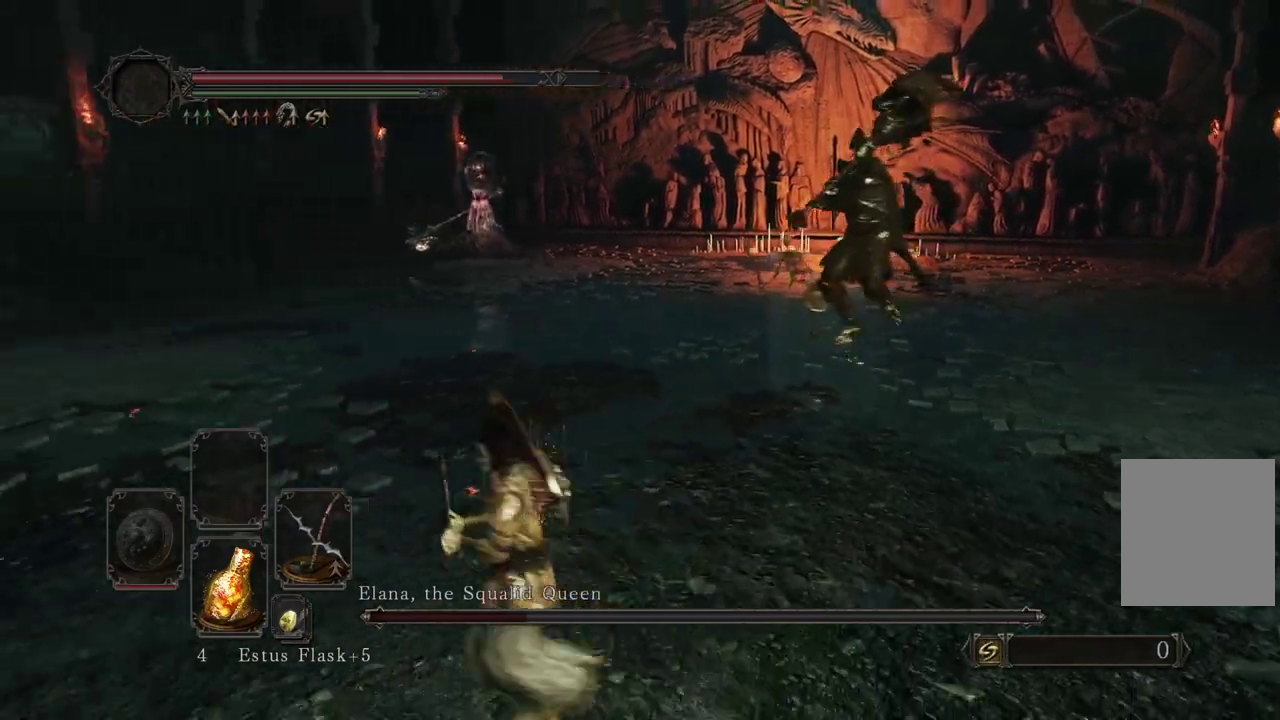
{"dt_ms": 400, "buttons": [], "left_stick": "center", "right_stick": "down-right"}